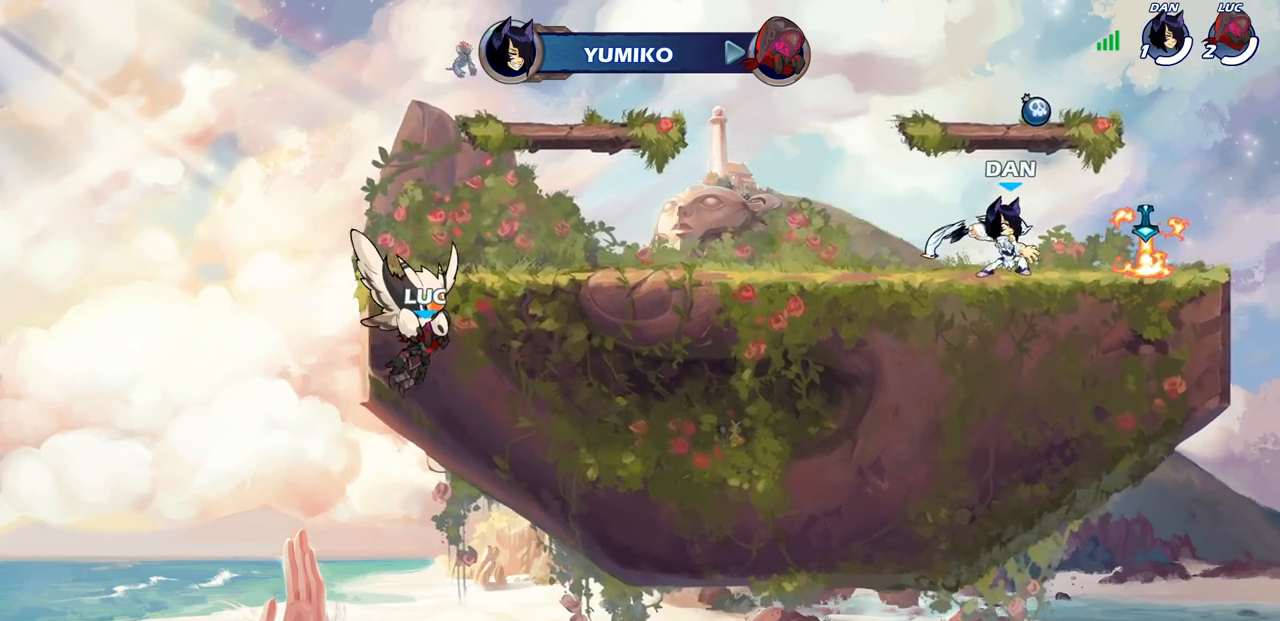
Gameplay with a controller (PlayStation layout); each line is a JSON object with the inputs held at the frame after it. "events" lists button and stick changes between this image and that frame as [ms after this image, input, new state], when the widget could be followed in between. Not read: R1.
{"buttons": [], "left_stick": "center", "right_stick": "center", "events": []}
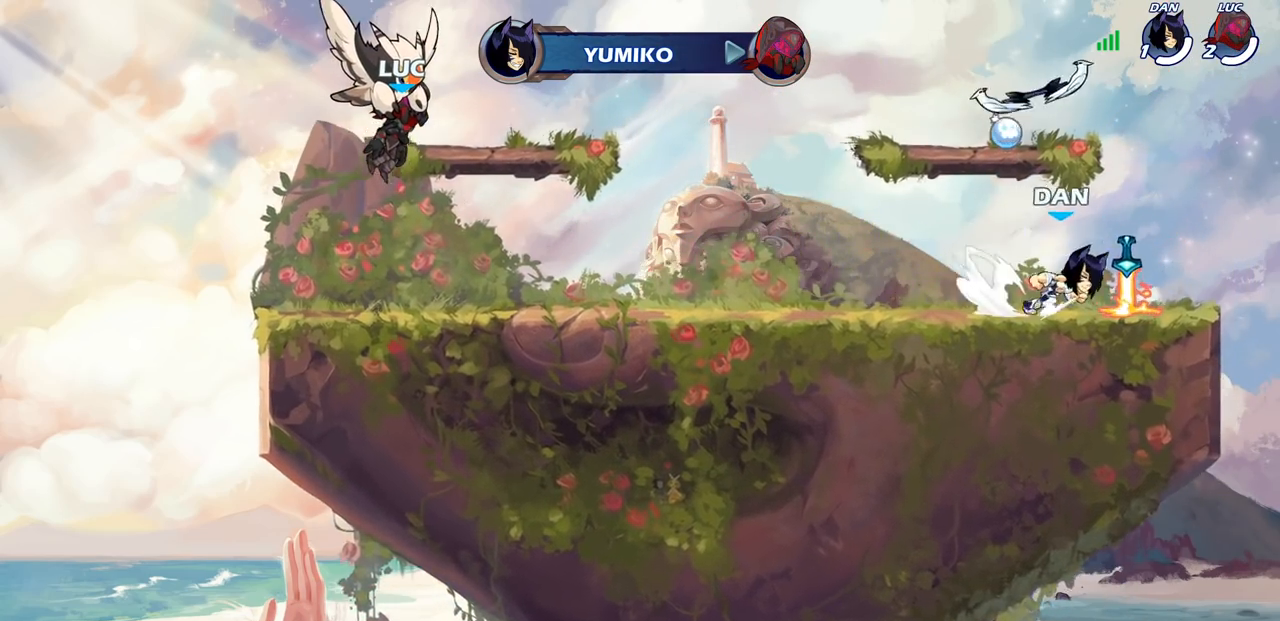
{"buttons": [], "left_stick": "center", "right_stick": "center", "events": []}
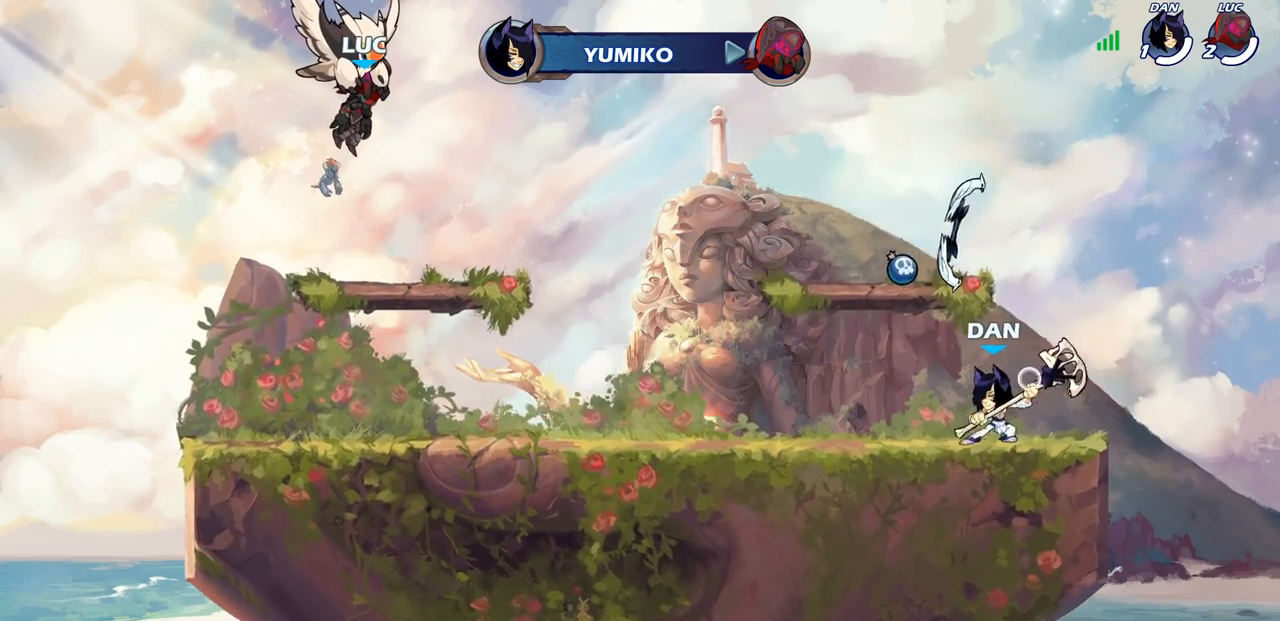
{"buttons": [], "left_stick": "center", "right_stick": "center", "events": []}
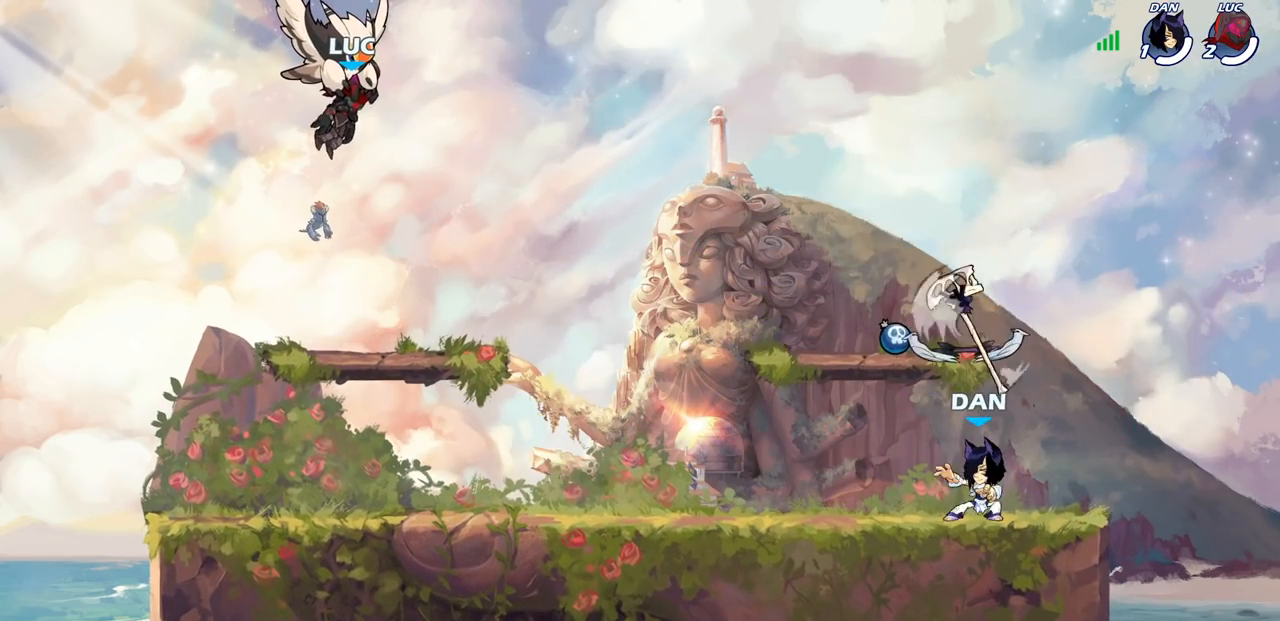
{"buttons": [], "left_stick": "center", "right_stick": "center", "events": []}
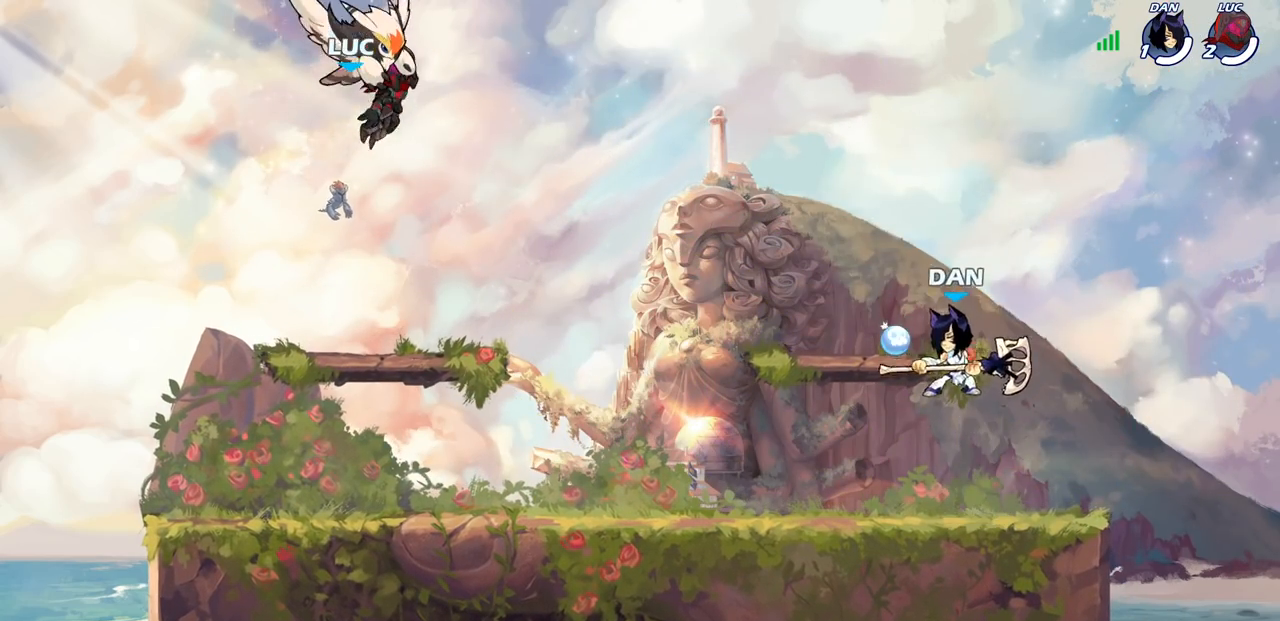
{"buttons": [], "left_stick": "center", "right_stick": "center", "events": []}
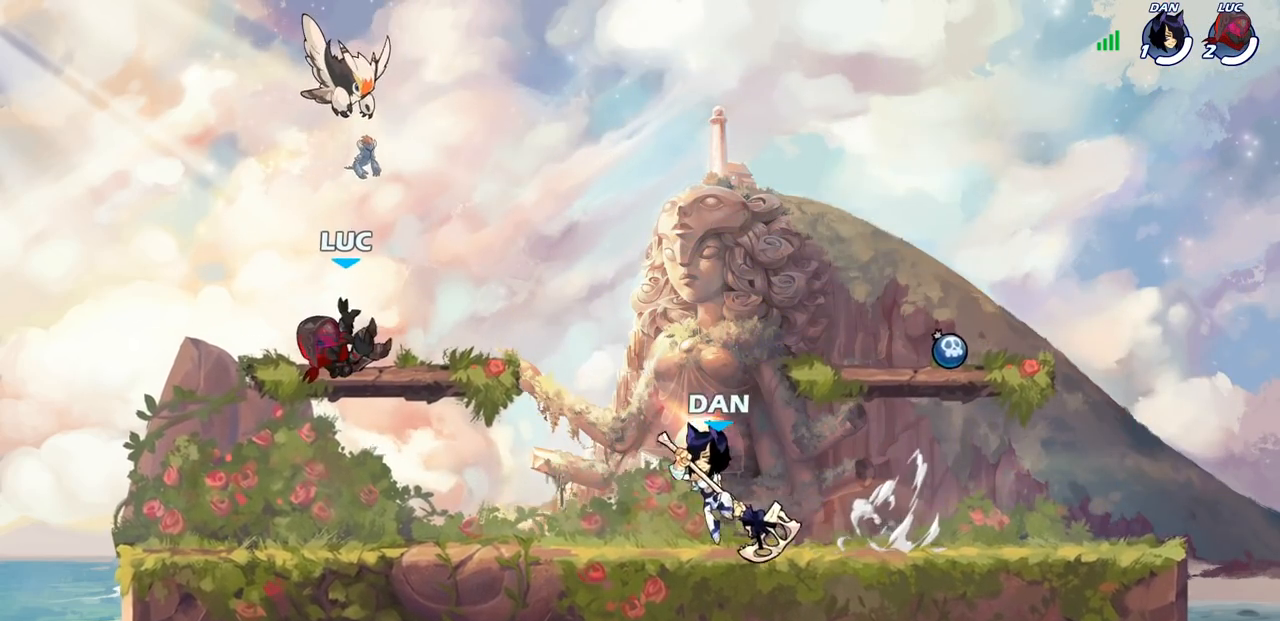
{"buttons": [], "left_stick": "down-right", "right_stick": "center", "events": [[117, "left_stick", "right"], [267, "R2", "down"], [383, "left_stick", "down-right"], [400, "R2", "up"]]}
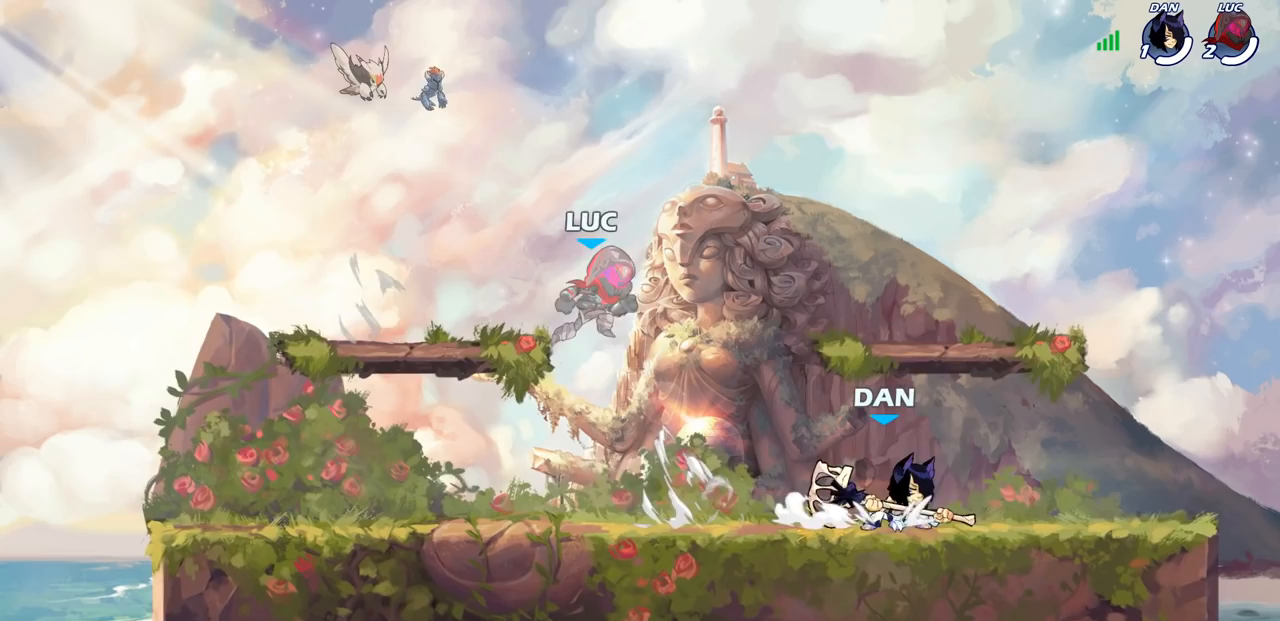
{"buttons": [], "left_stick": "center", "right_stick": "center", "events": [[83, "left_stick", "right"], [250, "R2", "down"], [317, "left_stick", "center"], [333, "SQUARE", "down"], [350, "R2", "up"], [350, "right_stick", "down-left"], [433, "SQUARE", "up"], [433, "right_stick", "center"]]}
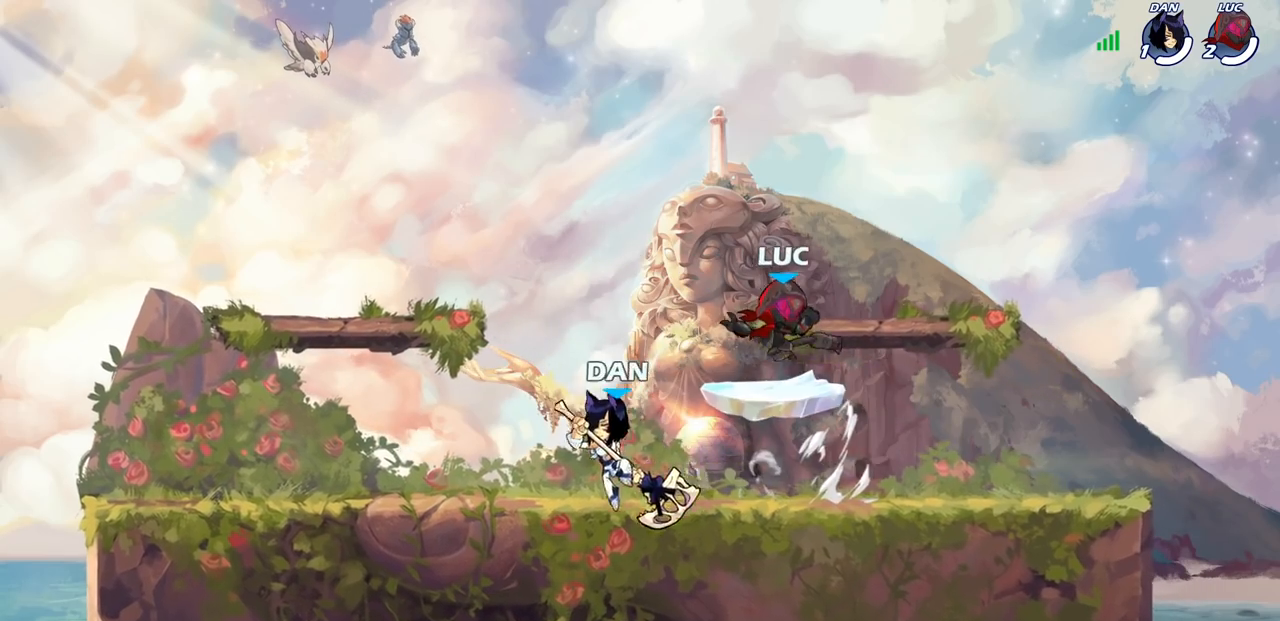
{"buttons": [], "left_stick": "right", "right_stick": "center", "events": [[17, "SQUARE", "down"], [83, "SQUARE", "up"], [200, "SQUARE", "down"], [233, "left_stick", "right"], [267, "SQUARE", "up"]]}
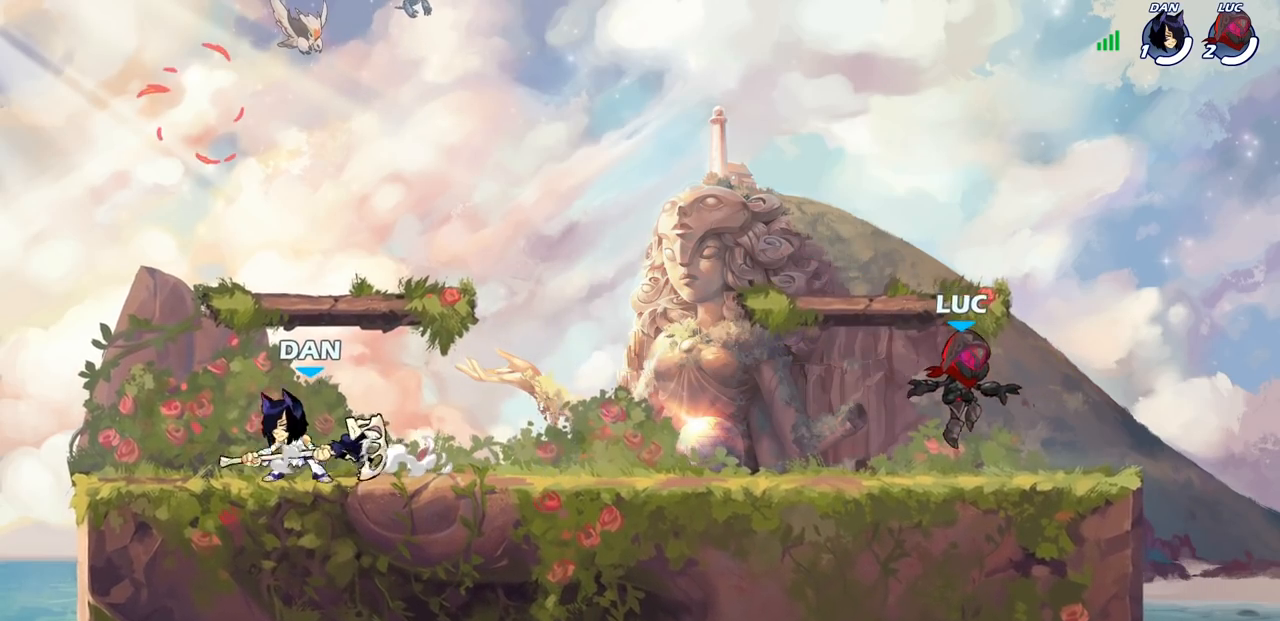
{"buttons": ["R2"], "left_stick": "right", "right_stick": "center", "events": [[150, "left_stick", "left"], [283, "R2", "down"], [367, "left_stick", "up-right"], [400, "R2", "up"], [417, "left_stick", "right"], [450, "R2", "down"]]}
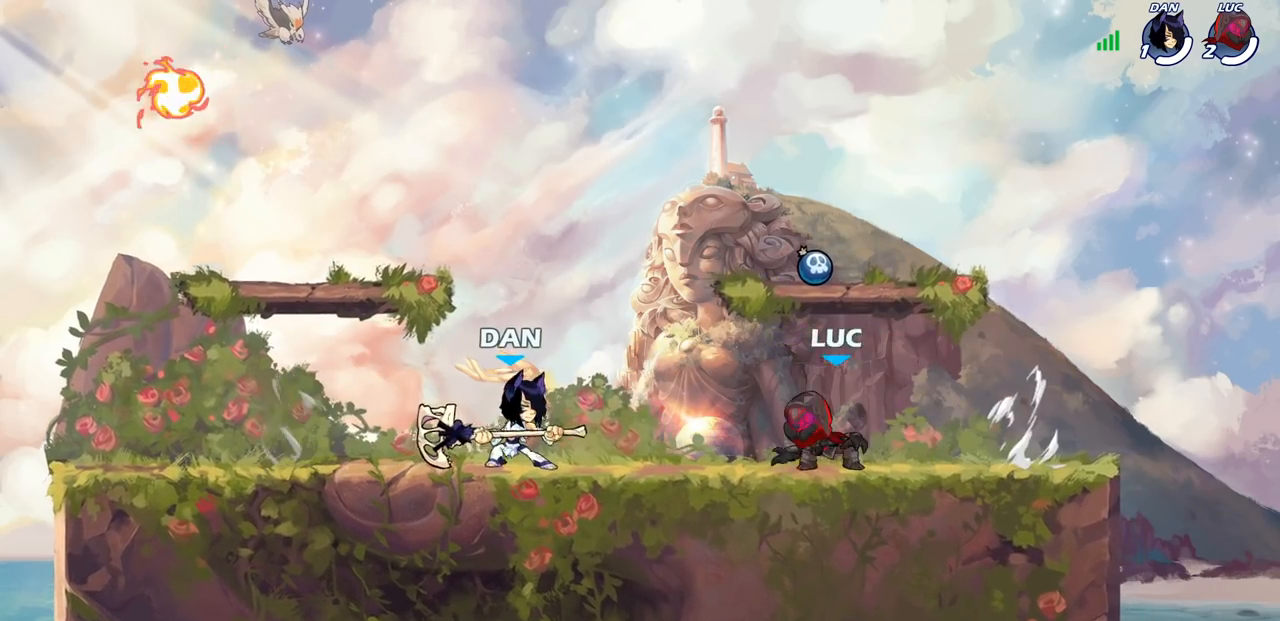
{"buttons": ["CROSS"], "left_stick": "left", "right_stick": "center", "events": [[67, "R2", "up"], [100, "left_stick", "center"], [233, "left_stick", "left"], [267, "CROSS", "down"], [417, "CROSS", "up"], [500, "CROSS", "down"]]}
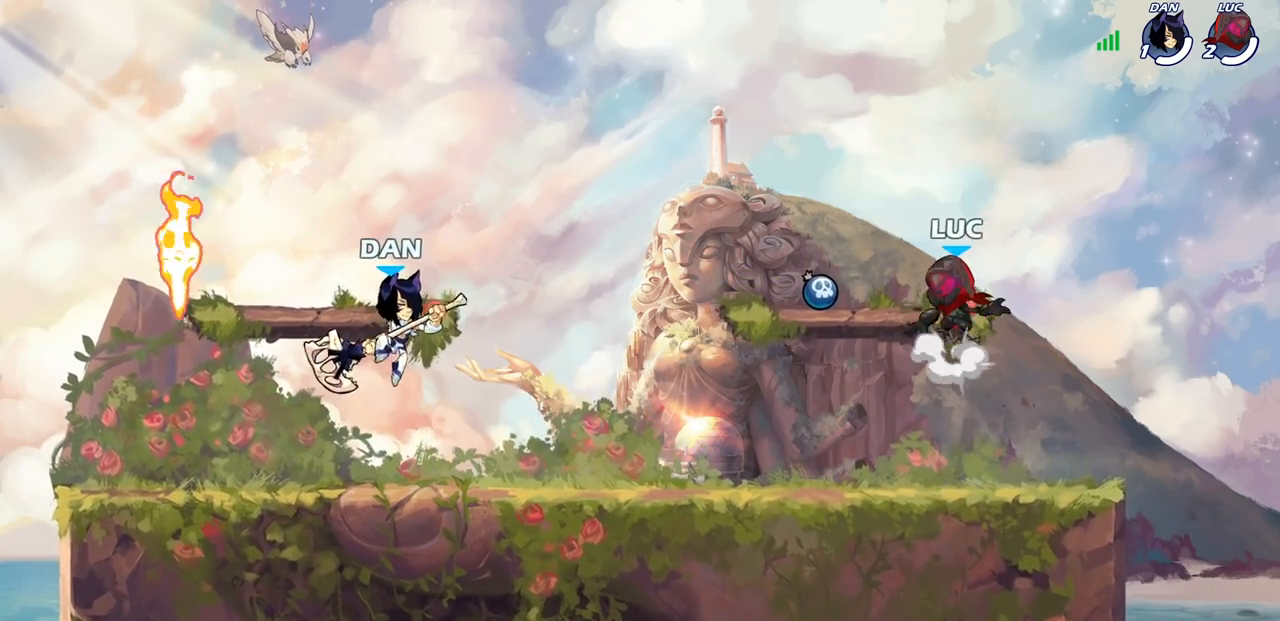
{"buttons": [], "left_stick": "down-right", "right_stick": "center", "events": [[67, "CROSS", "up"], [67, "left_stick", "up-left"], [183, "left_stick", "right"], [317, "left_stick", "down-right"]]}
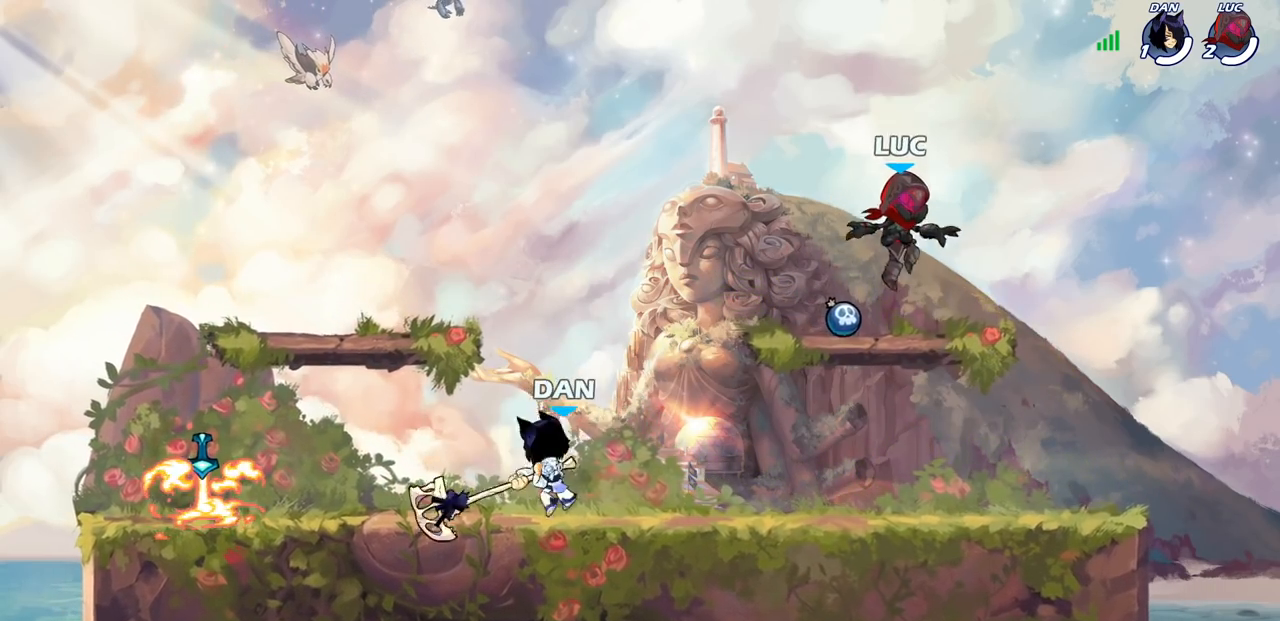
{"buttons": [], "left_stick": "center", "right_stick": "center", "events": [[33, "left_stick", "right"], [183, "left_stick", "center"], [367, "CIRCLE", "down"], [367, "left_stick", "left"], [433, "CIRCLE", "up"], [483, "left_stick", "center"]]}
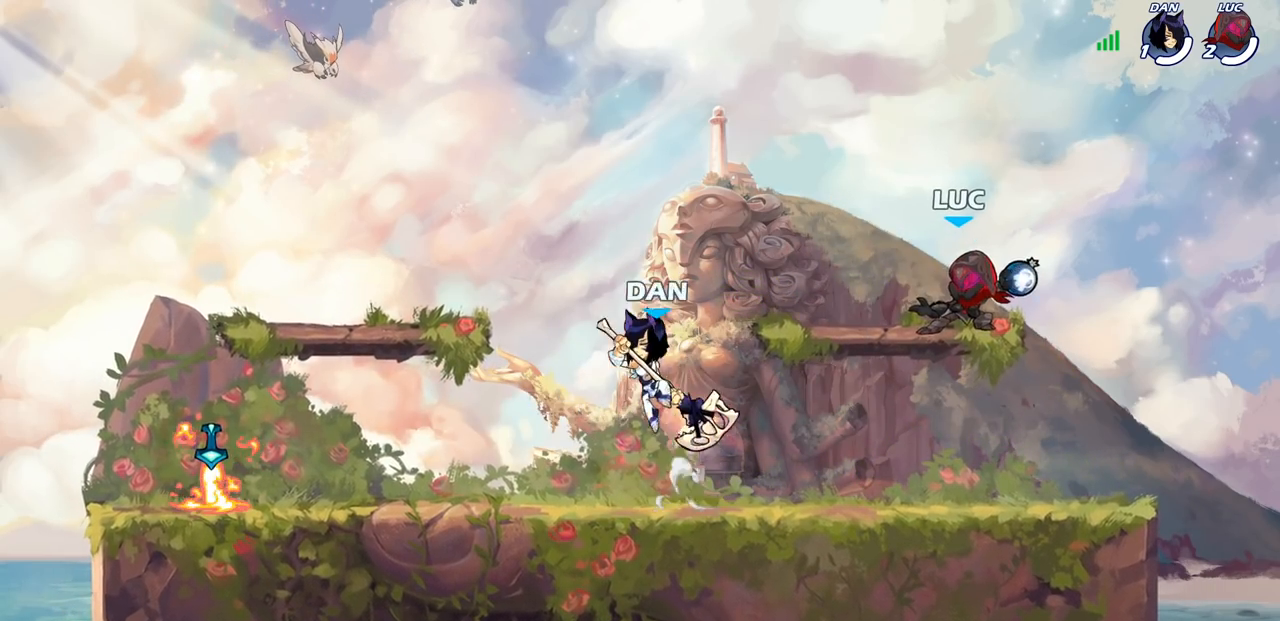
{"buttons": ["CROSS"], "left_stick": "up-right", "right_stick": "center", "events": [[300, "left_stick", "left"], [450, "left_stick", "up-right"], [483, "CROSS", "down"]]}
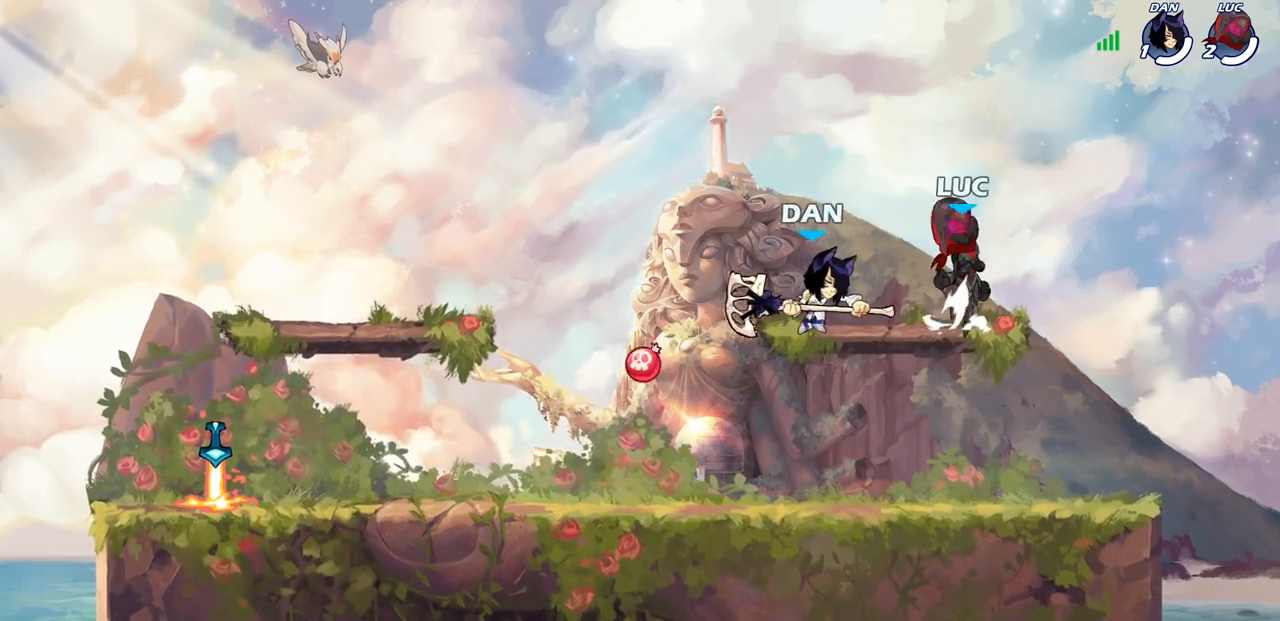
{"buttons": [], "left_stick": "down-left", "right_stick": "center", "events": [[133, "CROSS", "up"], [167, "left_stick", "up-left"], [233, "left_stick", "down-left"]]}
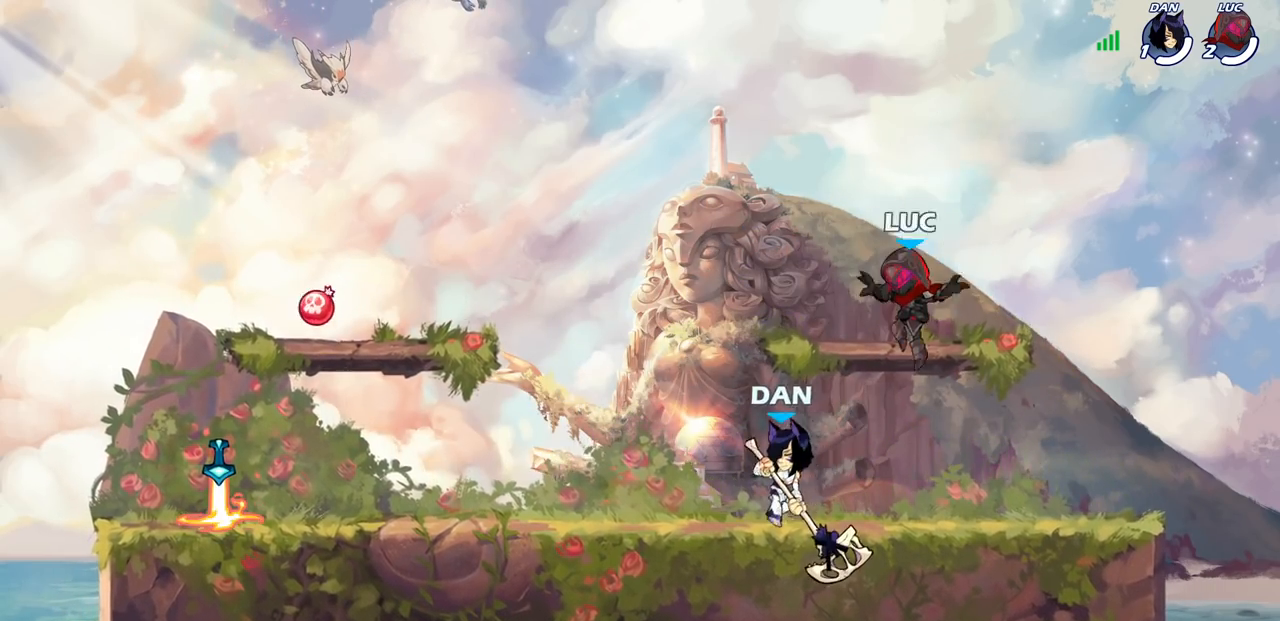
{"buttons": [], "left_stick": "down-left", "right_stick": "center", "events": [[183, "left_stick", "right"], [200, "CROSS", "down"], [283, "left_stick", "up"], [350, "CROSS", "up"], [417, "left_stick", "left"], [483, "left_stick", "down-left"]]}
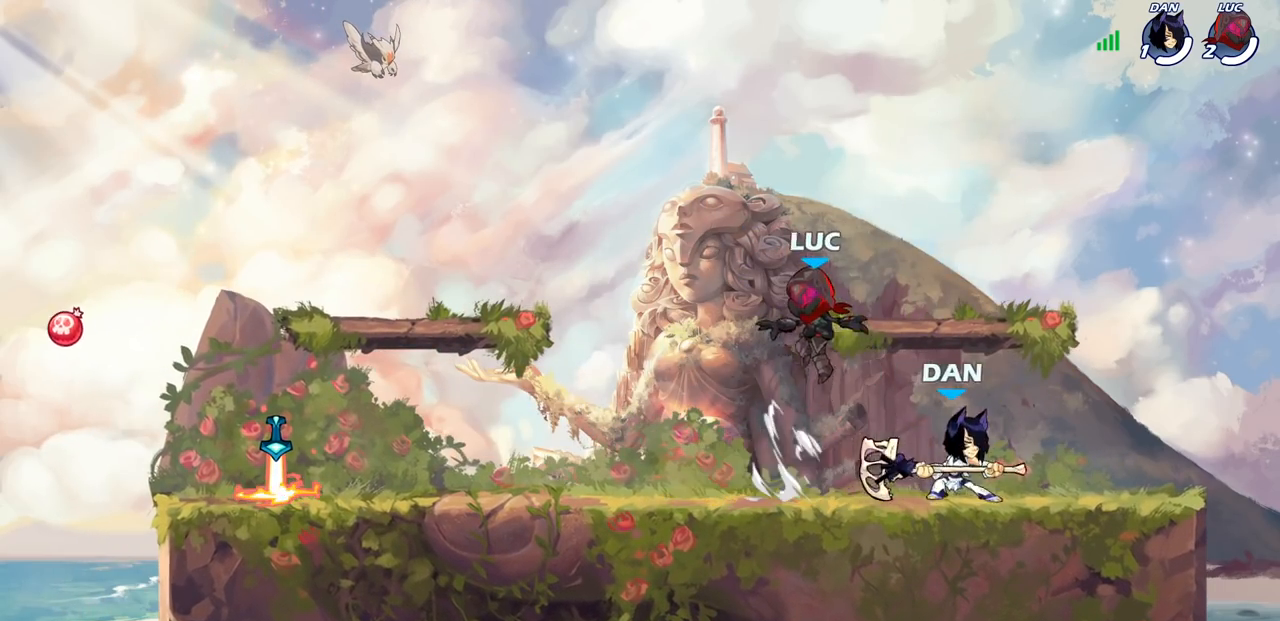
{"buttons": ["R2"], "left_stick": "center", "right_stick": "center", "events": [[17, "left_stick", "down"], [117, "left_stick", "right"], [283, "left_stick", "center"], [317, "R2", "down"]]}
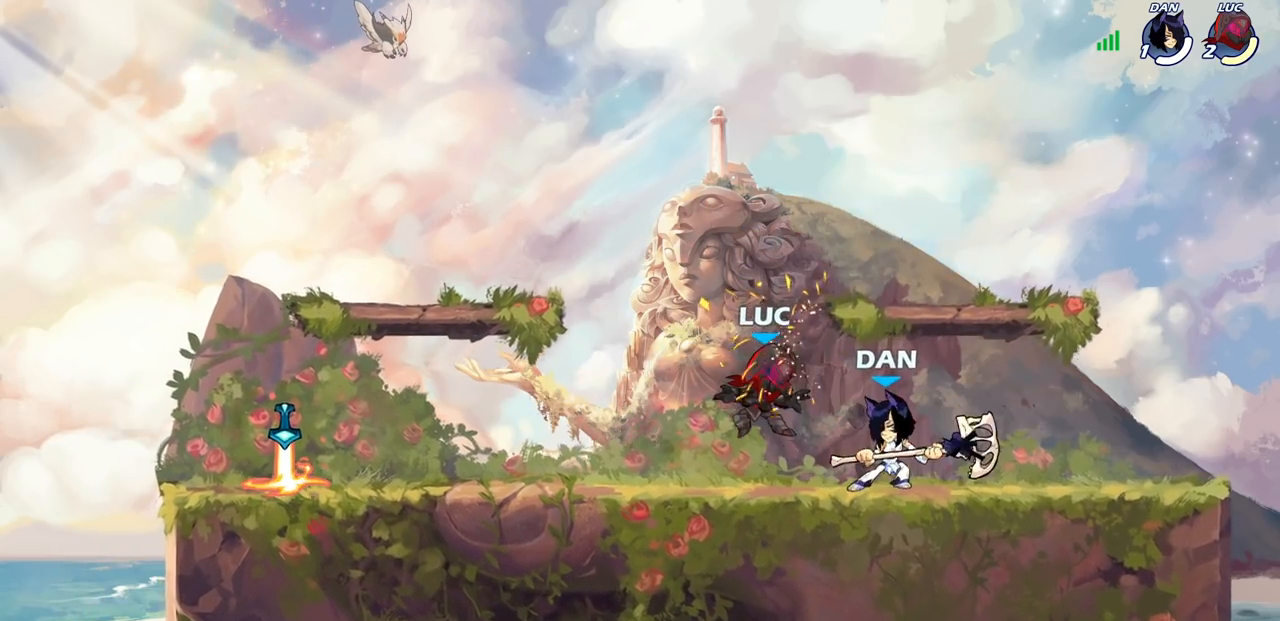
{"buttons": [], "left_stick": "left", "right_stick": "center", "events": [[50, "R2", "up"], [117, "R2", "down"], [117, "left_stick", "down"], [167, "left_stick", "down-left"], [417, "left_stick", "left"], [433, "R2", "up"]]}
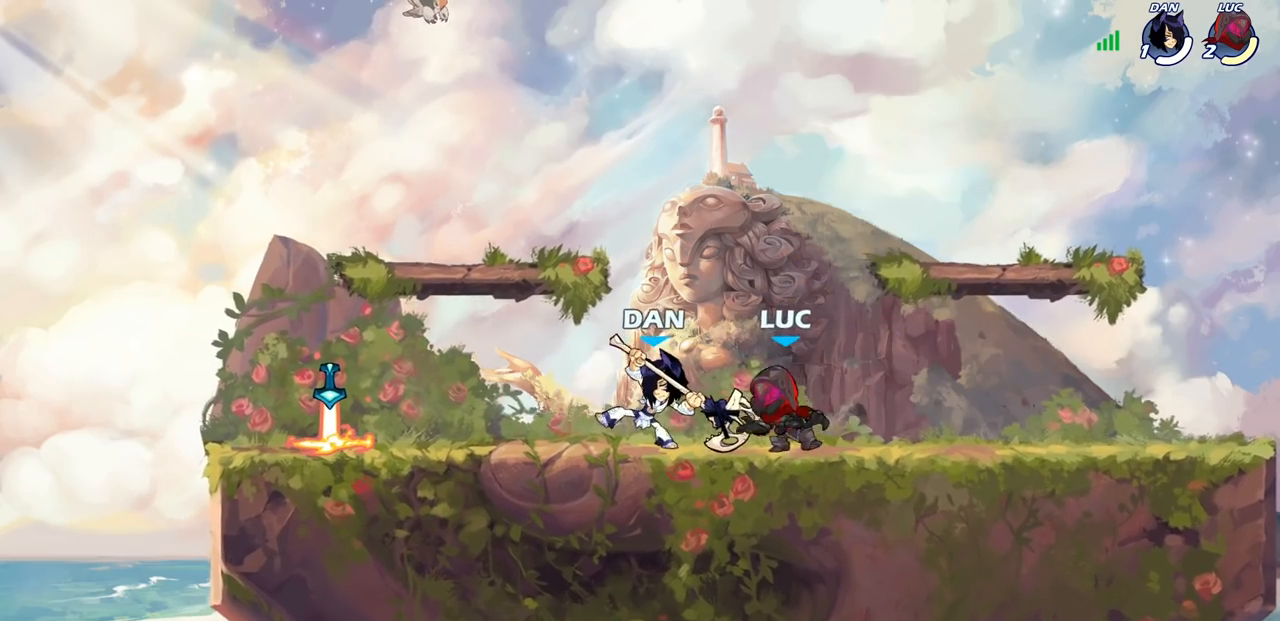
{"buttons": [], "left_stick": "left", "right_stick": "center", "events": [[117, "R2", "down"], [133, "SQUARE", "down"], [200, "left_stick", "center"], [217, "R2", "up"], [250, "SQUARE", "up"], [483, "left_stick", "left"]]}
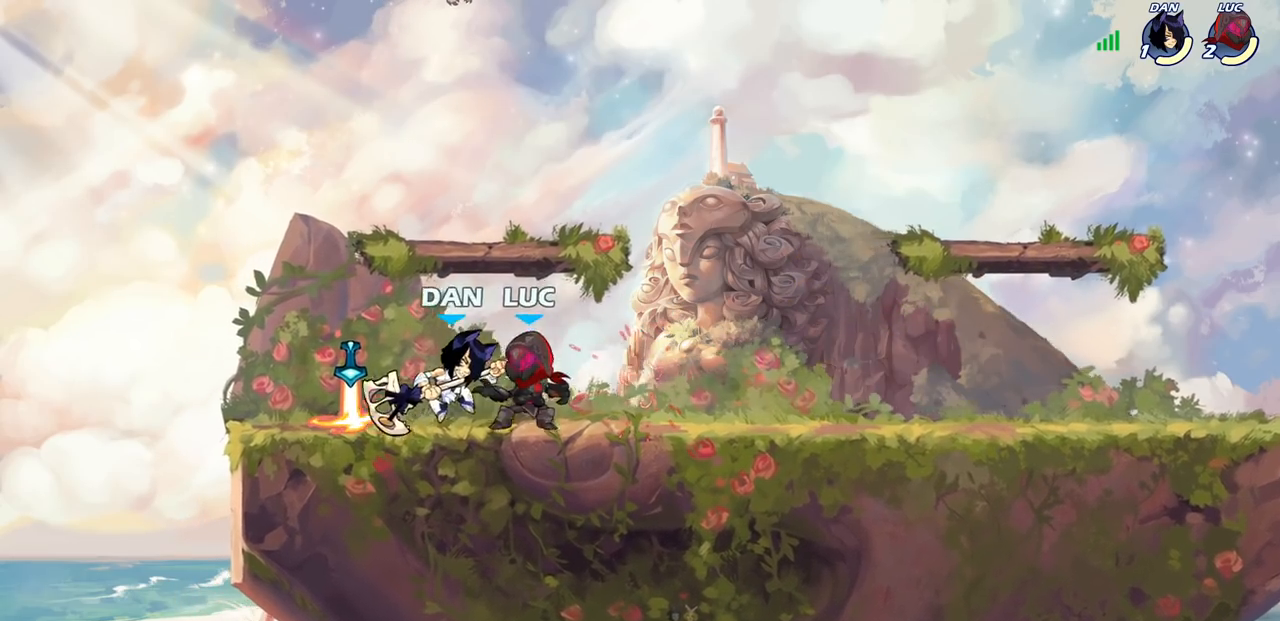
{"buttons": [], "left_stick": "right", "right_stick": "center", "events": [[50, "R2", "down"], [117, "SQUARE", "down"], [150, "R2", "up"], [150, "left_stick", "center"], [200, "SQUARE", "up"], [483, "left_stick", "right"]]}
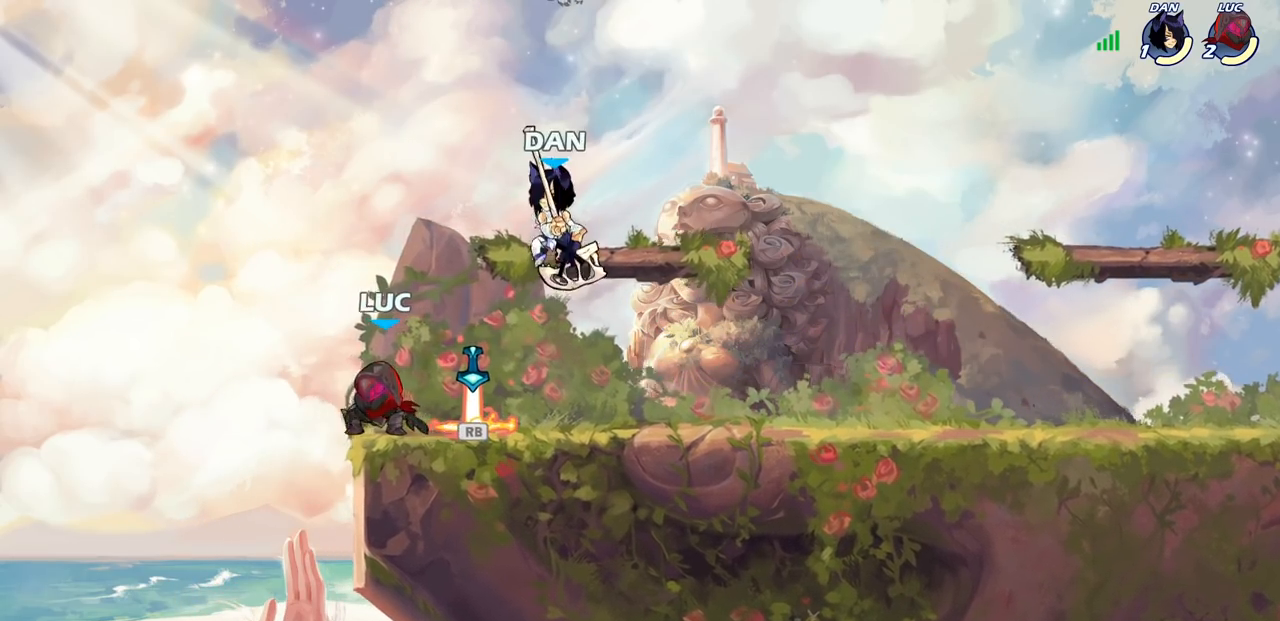
{"buttons": ["SQUARE"], "left_stick": "right", "right_stick": "center", "events": [[183, "CROSS", "down"], [233, "left_stick", "up-left"], [283, "left_stick", "left"], [317, "CROSS", "up"], [450, "left_stick", "right"], [483, "SQUARE", "down"]]}
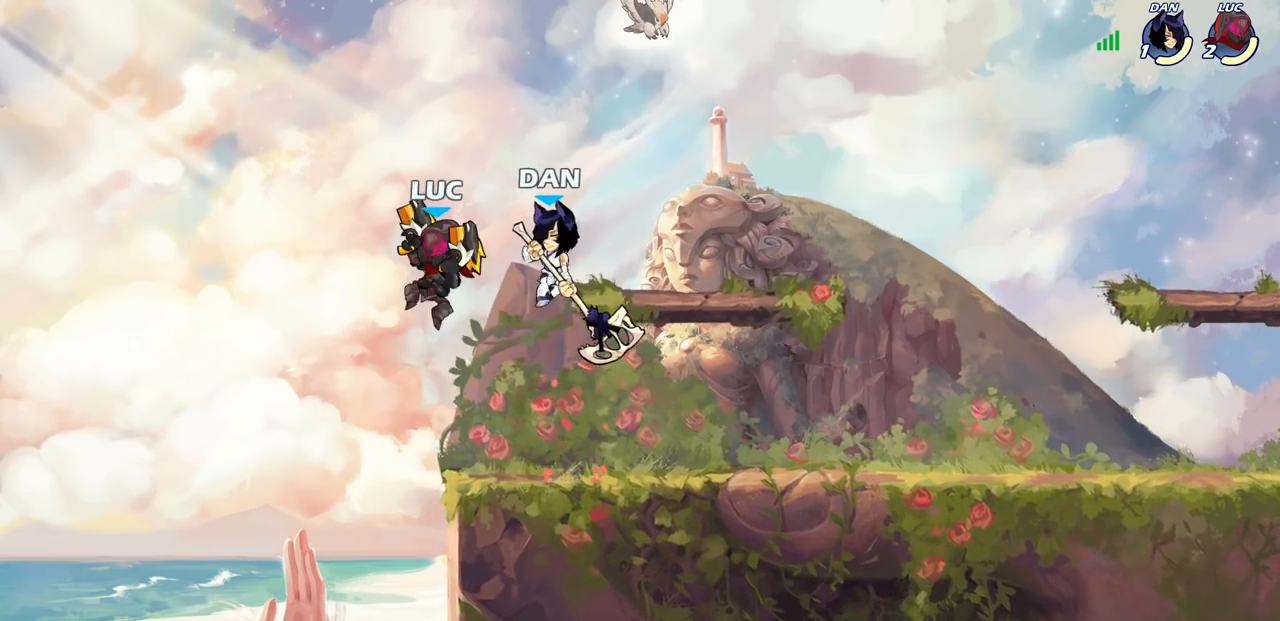
{"buttons": [], "left_stick": "center", "right_stick": "center", "events": [[50, "SQUARE", "up"], [183, "left_stick", "center"]]}
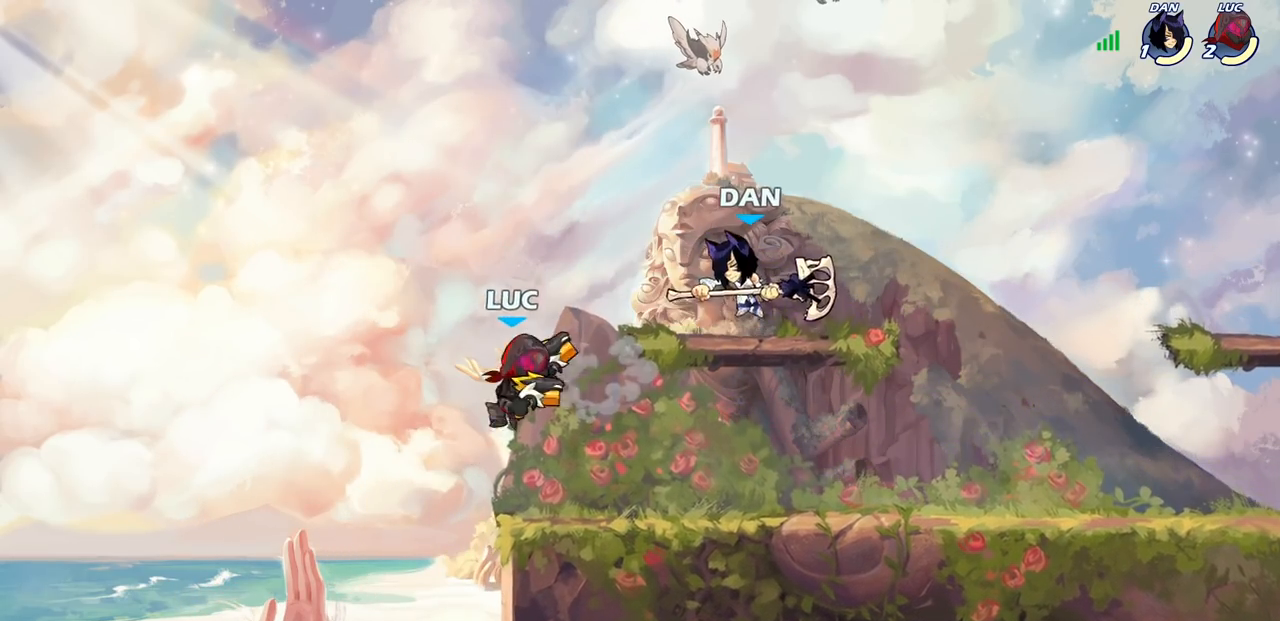
{"buttons": [], "left_stick": "center", "right_stick": "center", "events": [[133, "left_stick", "right"], [233, "left_stick", "center"], [317, "SQUARE", "down"], [400, "SQUARE", "up"]]}
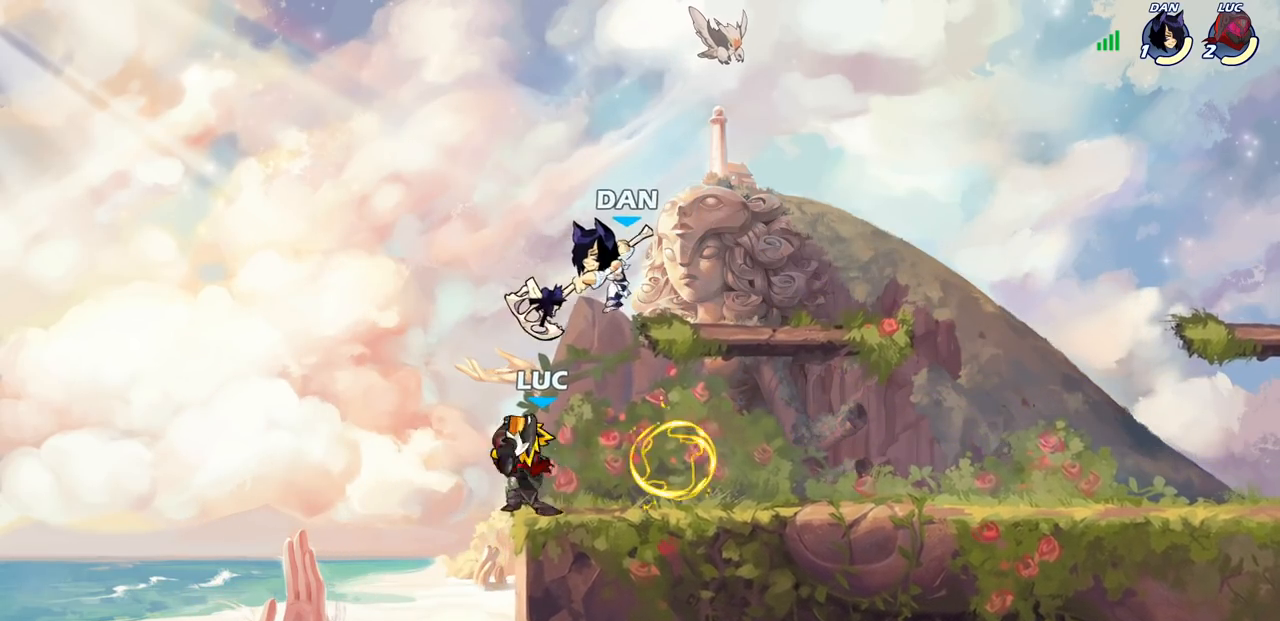
{"buttons": [], "left_stick": "center", "right_stick": "center", "events": []}
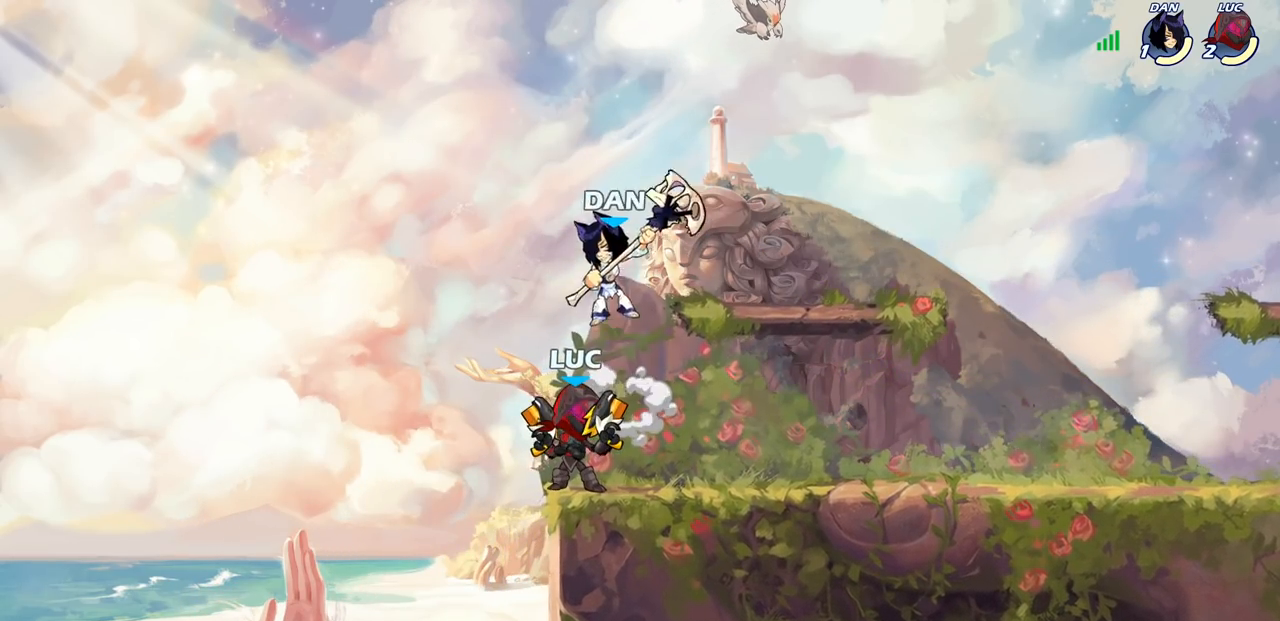
{"buttons": ["CROSS", "SQUARE"], "left_stick": "center", "right_stick": "center", "events": [[33, "R2", "down"], [400, "R2", "up"], [450, "CROSS", "down"], [500, "SQUARE", "down"]]}
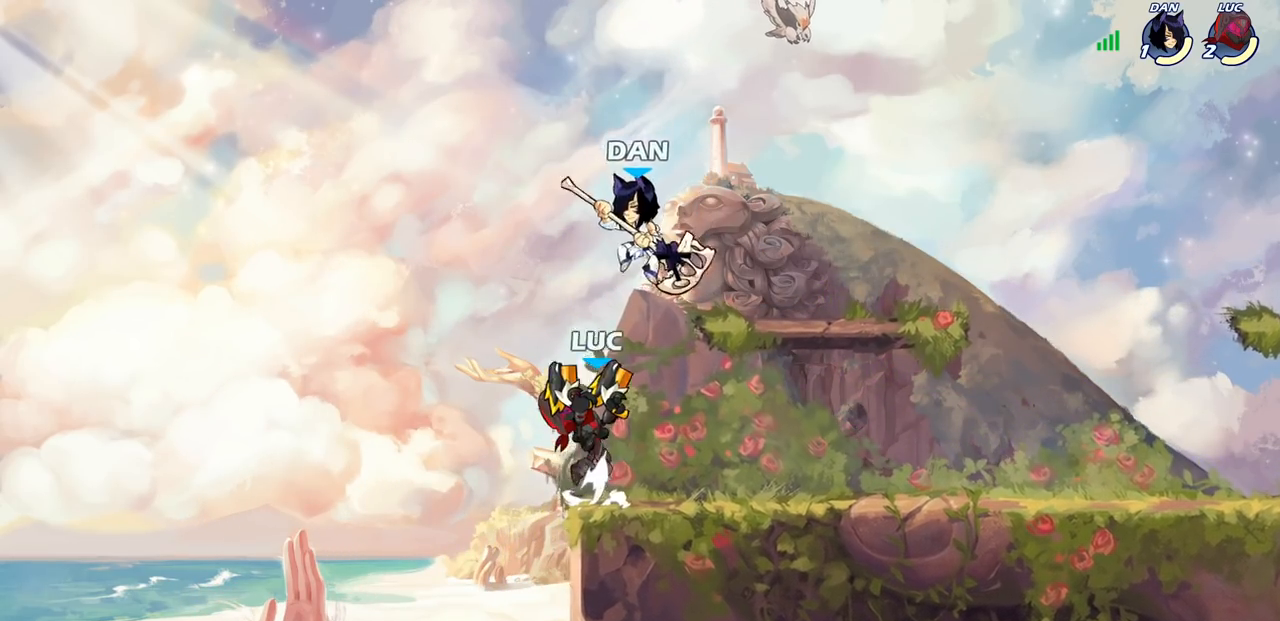
{"buttons": [], "left_stick": "right", "right_stick": "center", "events": [[17, "CROSS", "up"], [17, "right_stick", "down-left"], [50, "SQUARE", "up"], [67, "right_stick", "center"], [300, "left_stick", "right"]]}
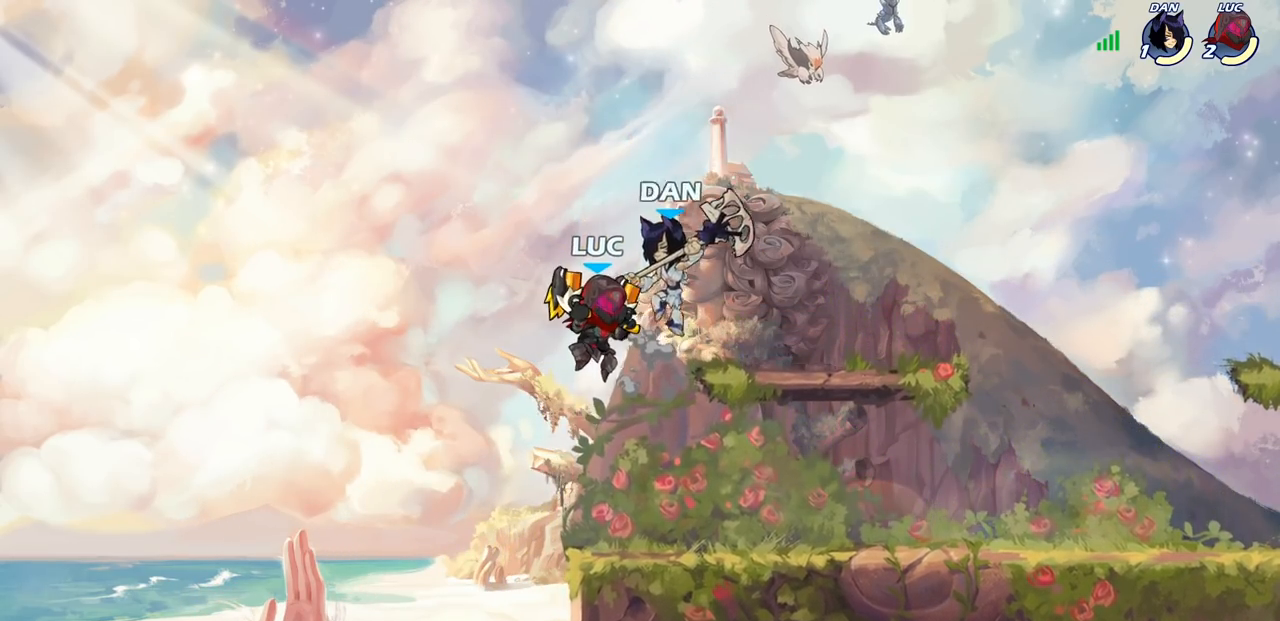
{"buttons": ["SQUARE"], "left_stick": "down-left", "right_stick": "center", "events": [[17, "left_stick", "center"], [117, "CROSS", "down"], [117, "left_stick", "up-left"], [233, "left_stick", "up-right"], [267, "CROSS", "up"], [350, "left_stick", "down-right"], [417, "left_stick", "down-left"], [467, "SQUARE", "down"]]}
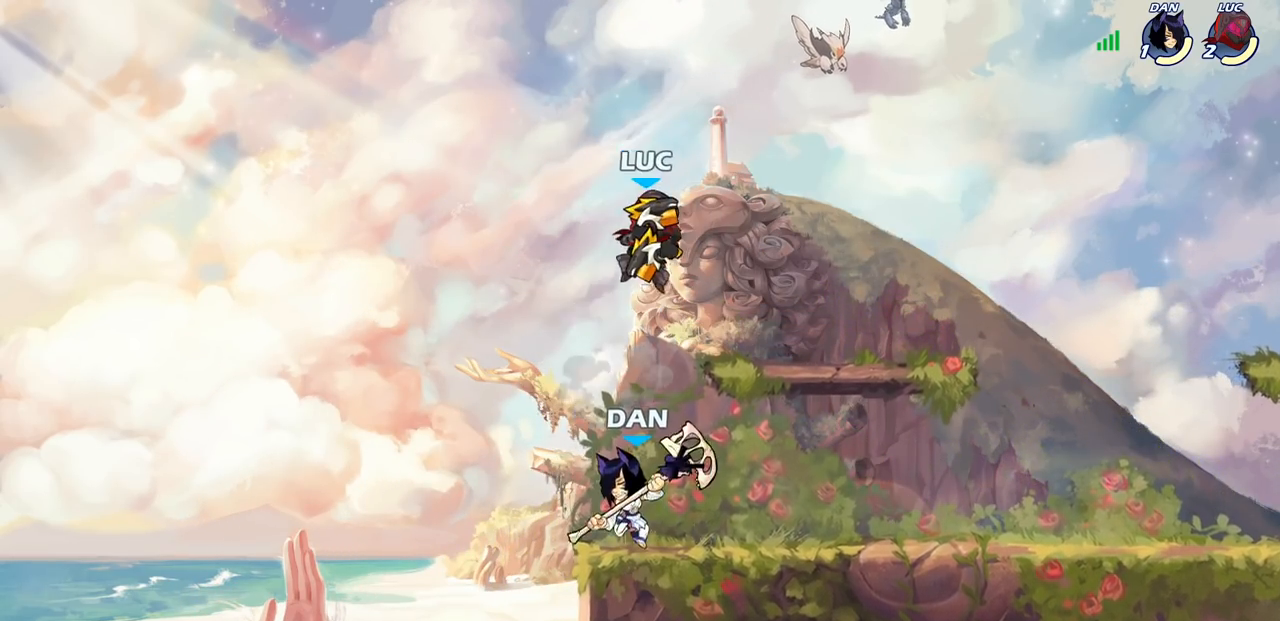
{"buttons": [], "left_stick": "center", "right_stick": "center", "events": [[67, "SQUARE", "up"], [133, "left_stick", "center"]]}
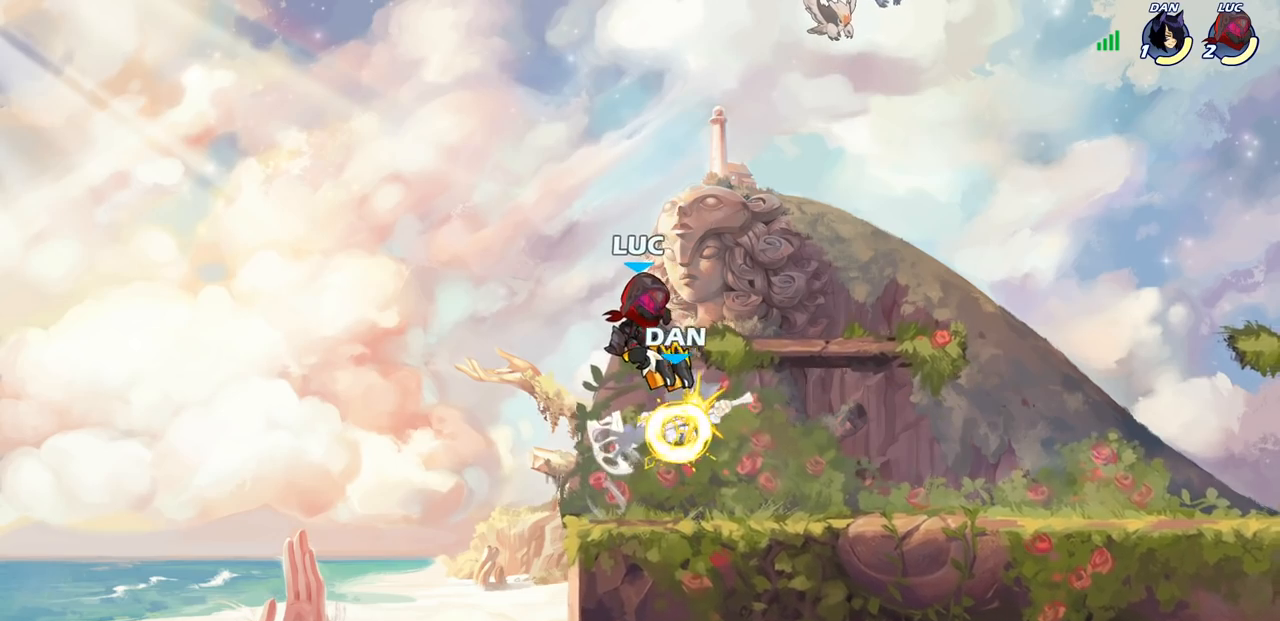
{"buttons": [], "left_stick": "center", "right_stick": "center", "events": [[317, "R2", "down"], [367, "SQUARE", "down"], [417, "R2", "up"], [433, "SQUARE", "up"]]}
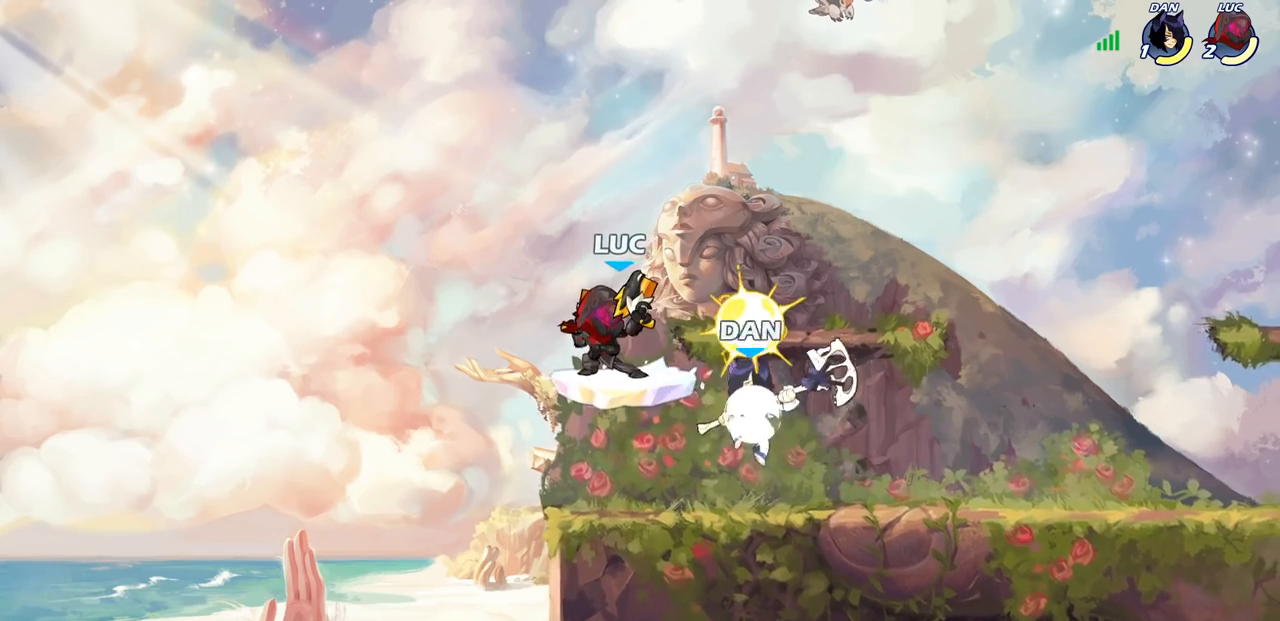
{"buttons": [], "left_stick": "down", "right_stick": "center", "events": [[33, "SQUARE", "down"], [100, "SQUARE", "up"], [183, "SQUARE", "down"], [267, "SQUARE", "up"], [383, "left_stick", "down"]]}